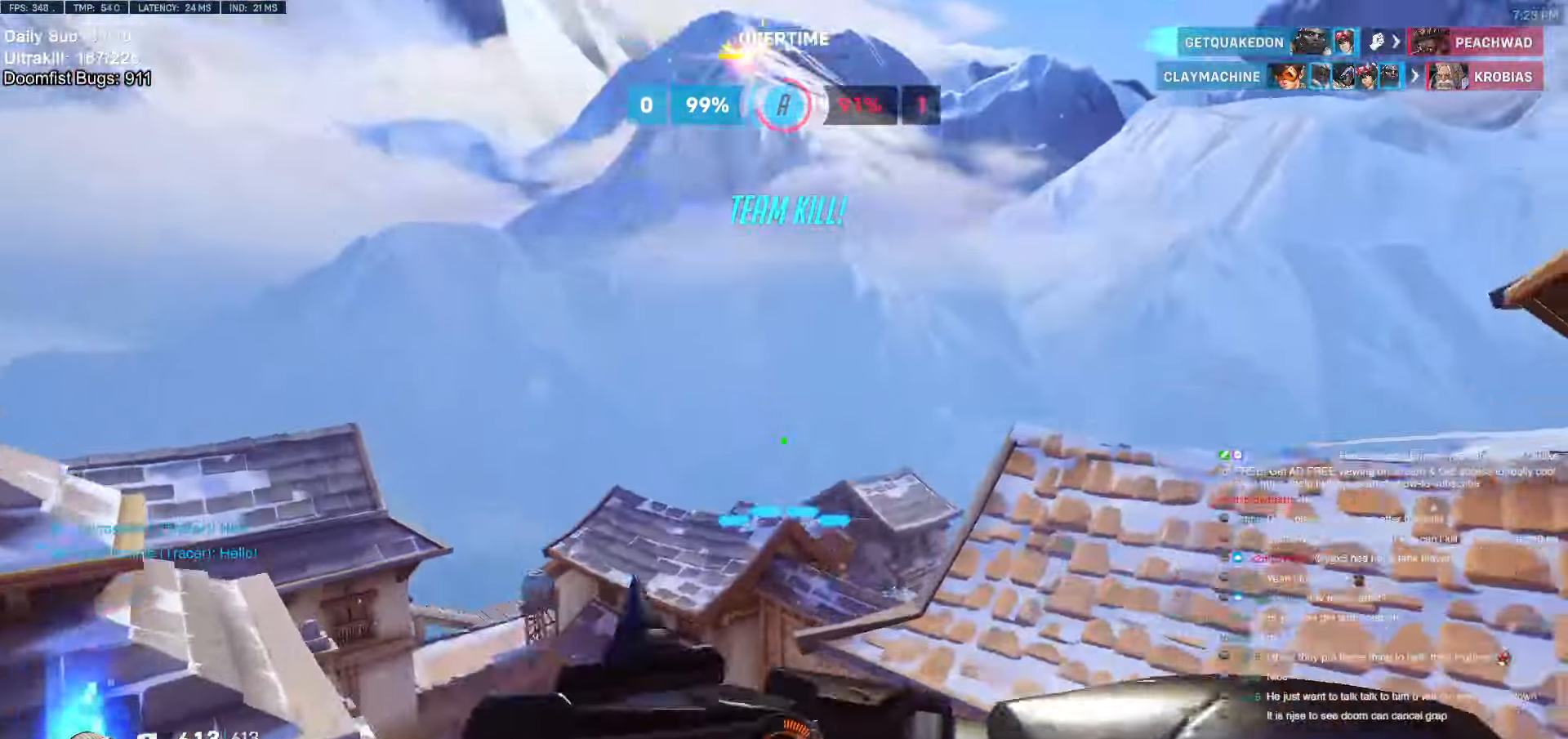
Gameplay with keyboard and mouse; each line is a JSON object with the keys and mouse buttons held at the frame after it. "events" lists presses ("down") and releases ("up") of "a", "ctrl", "d", "e", "f", "melee", "q", "r", "s", "shift", "space", "w", "mouse_left" and "mouse_right" between this image and that frame as [ms after this image, input, new state], when the widget could be followed in between. "mouse_left", "mouse_right" = the "left", "right" buttons of the "mouse" list. No other keys are recorded. Mouse movement is not recorded. Key names are as the overlay labels them; some are game actions (e.g. jump) rather than physical keys.
{"keys": ["melee", "w"], "mouse": ["left"], "events": [[34, "shift", "down"], [84, "shift", "up"], [467, "mouse_left", "down"], [500, "melee", "down"]]}
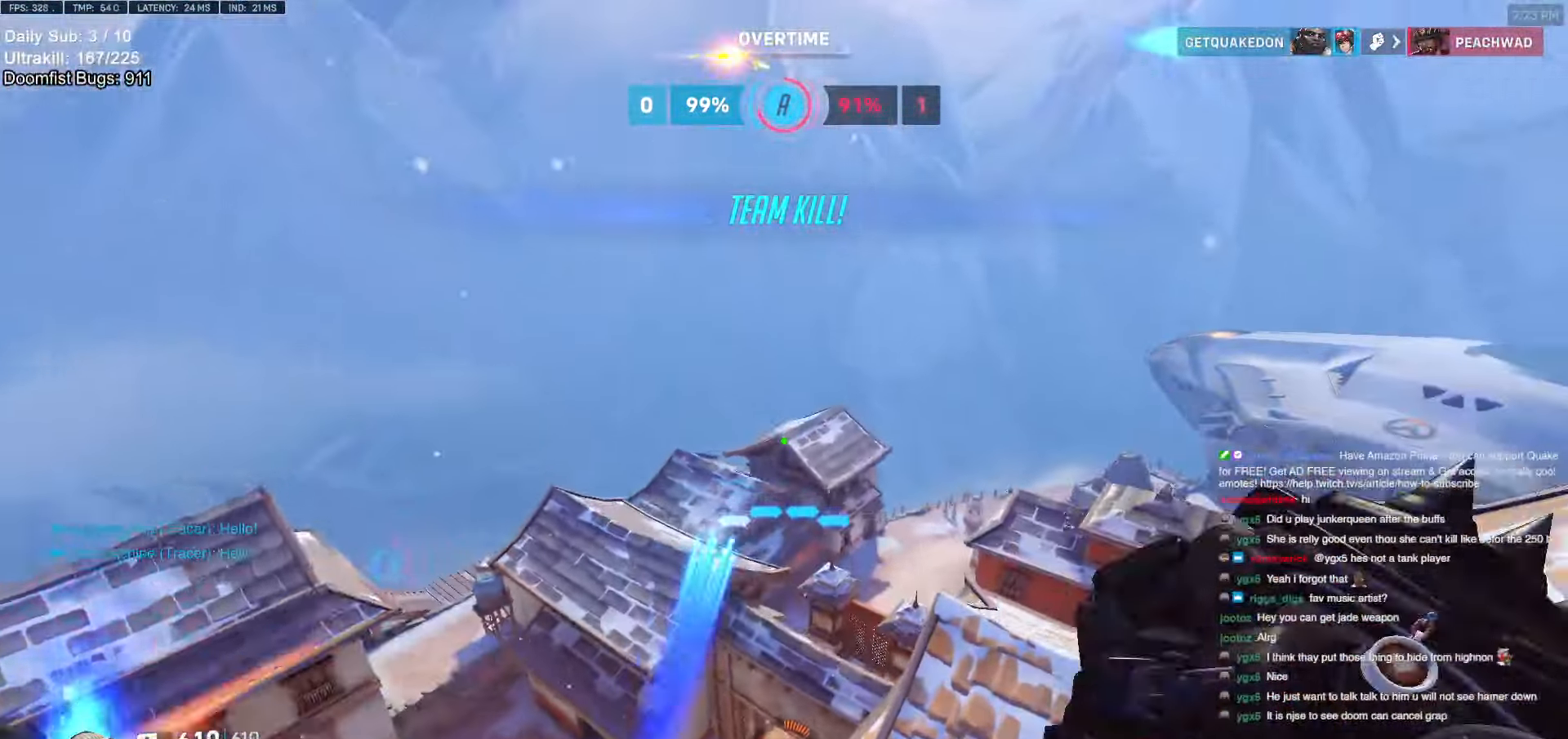
{"keys": ["w"], "mouse": [], "events": [[100, "melee", "up"], [100, "mouse_left", "up"]]}
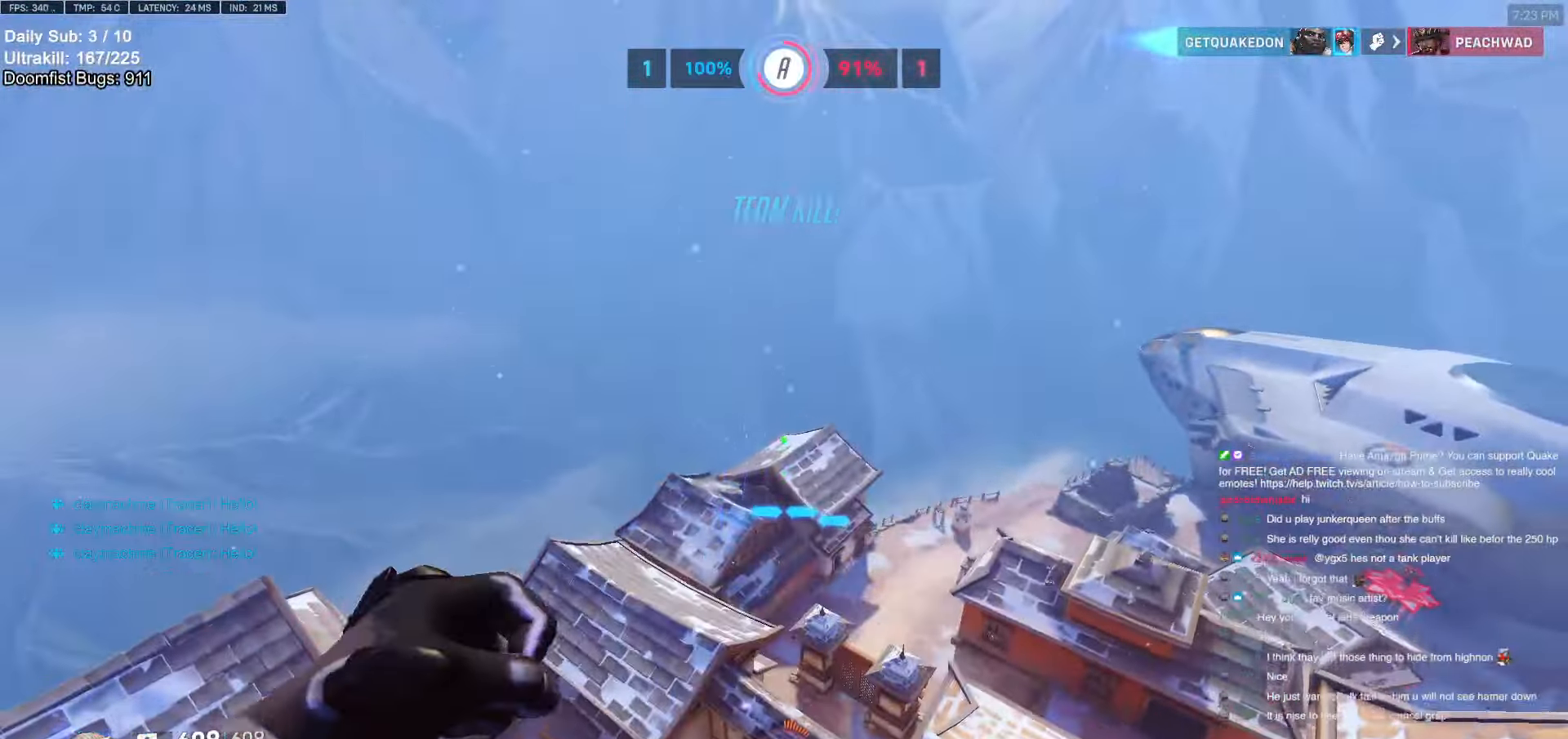
{"keys": [], "mouse": [], "events": [[500, "w", "up"]]}
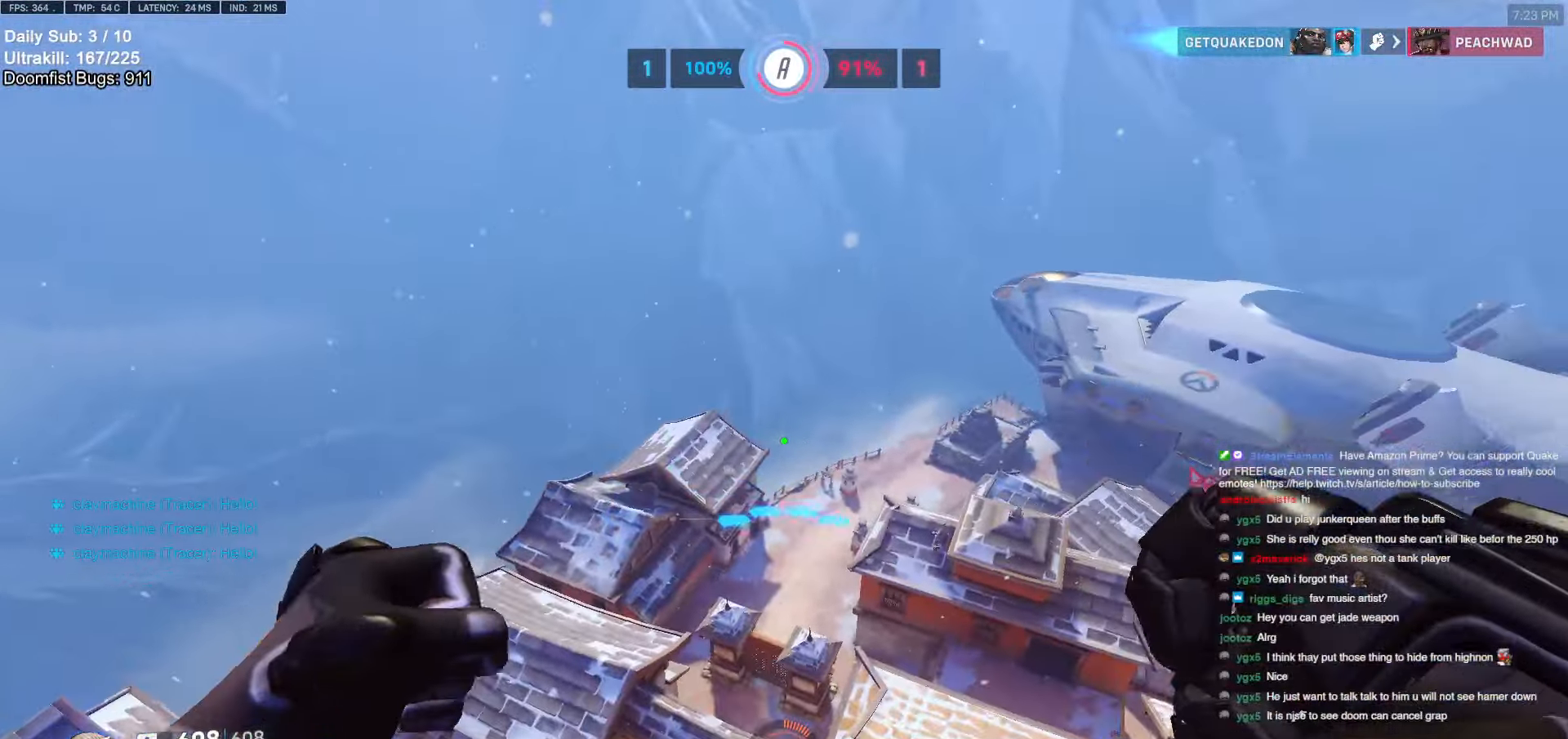
{"keys": ["w"], "mouse": [], "events": [[134, "w", "down"]]}
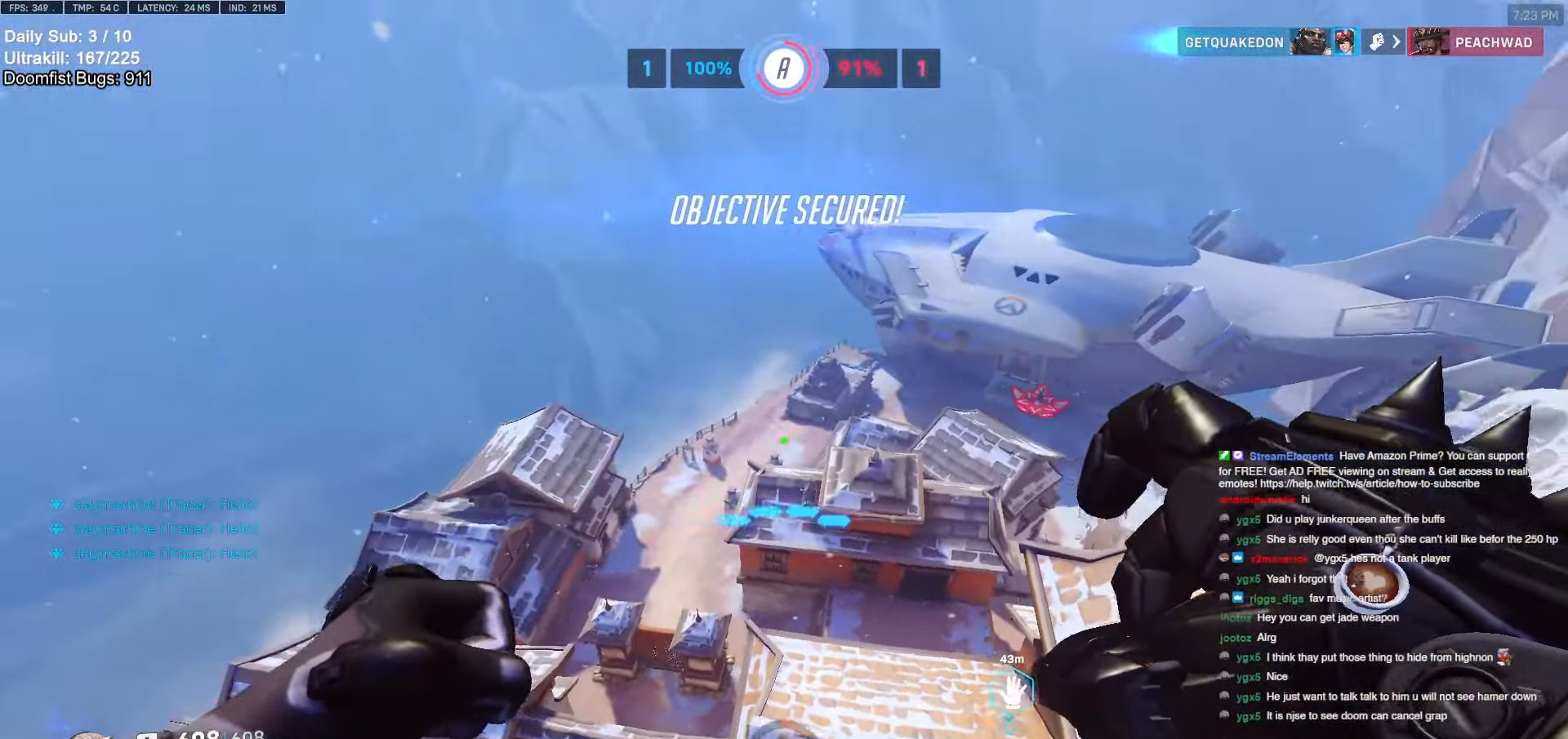
{"keys": ["w"], "mouse": [], "events": []}
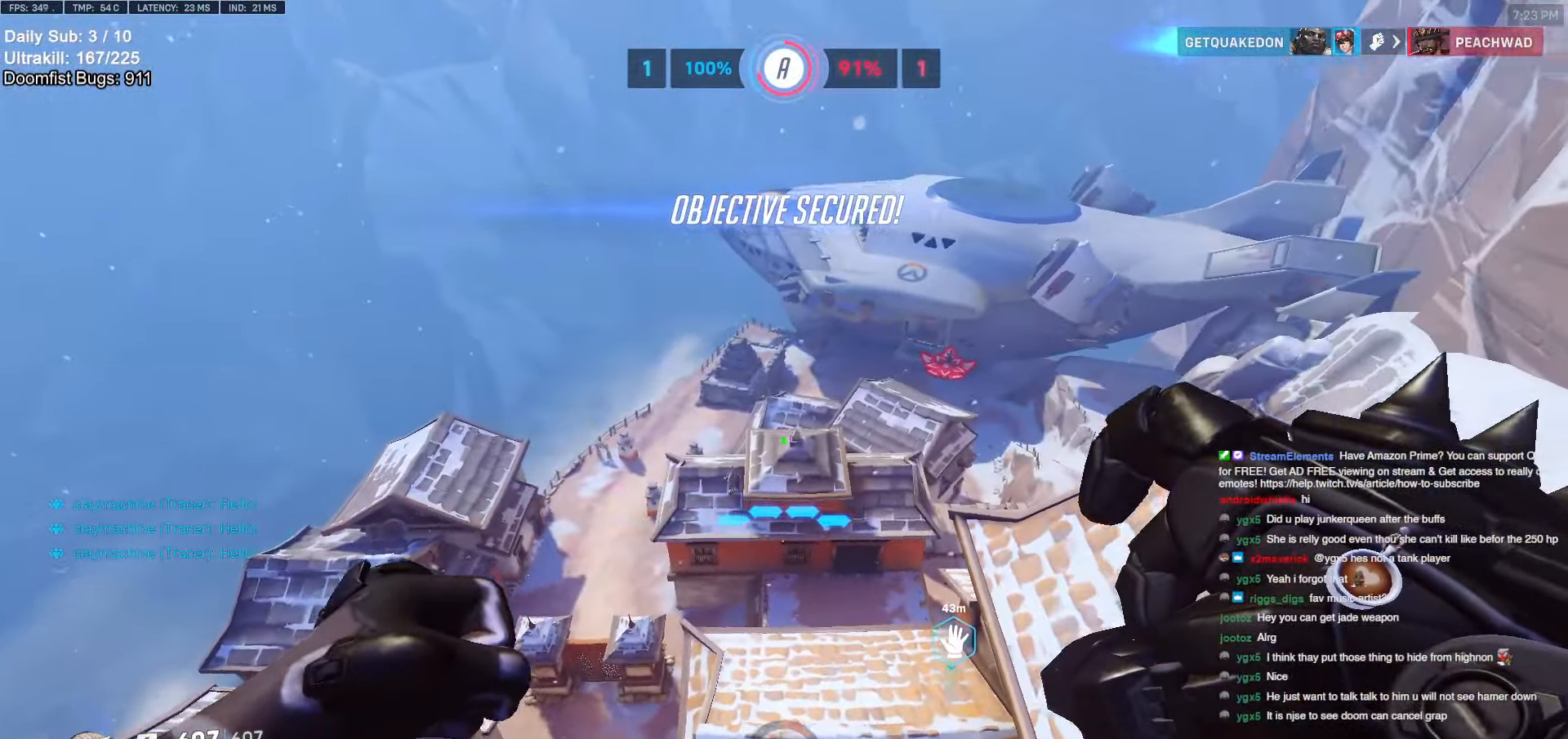
{"keys": ["w"], "mouse": [], "events": []}
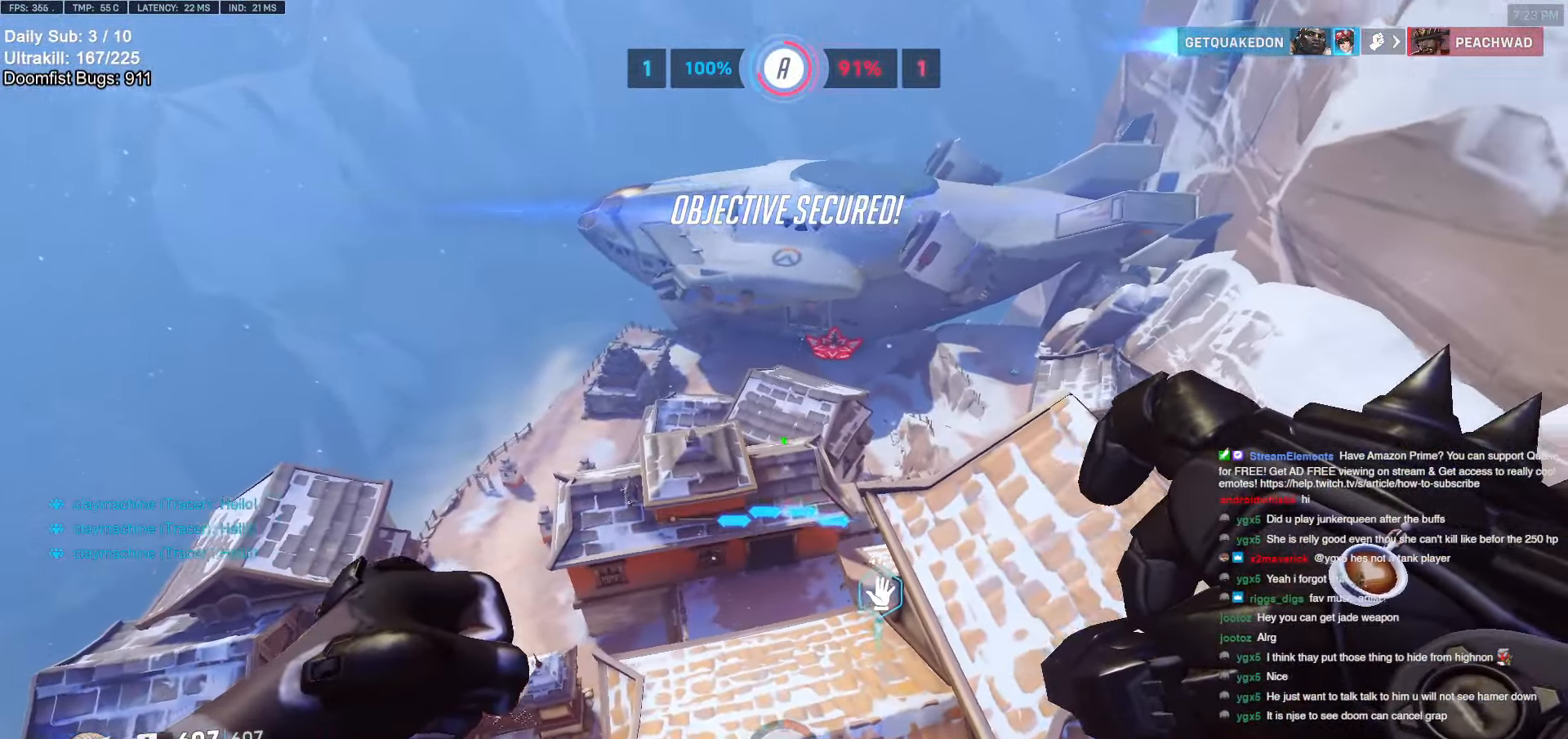
{"keys": ["w"], "mouse": [], "events": []}
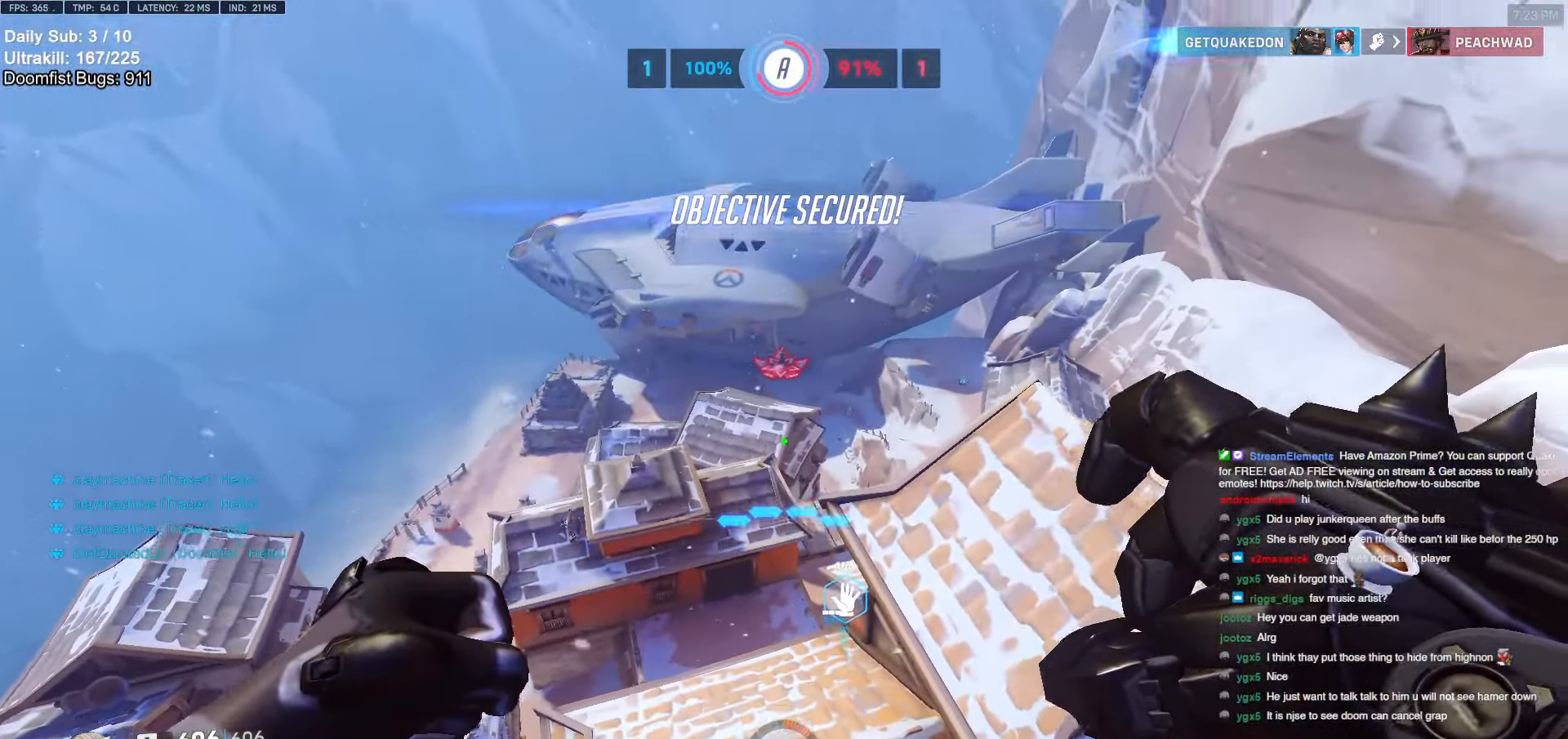
{"keys": ["w"], "mouse": ["left"], "events": [[433, "mouse_left", "down"]]}
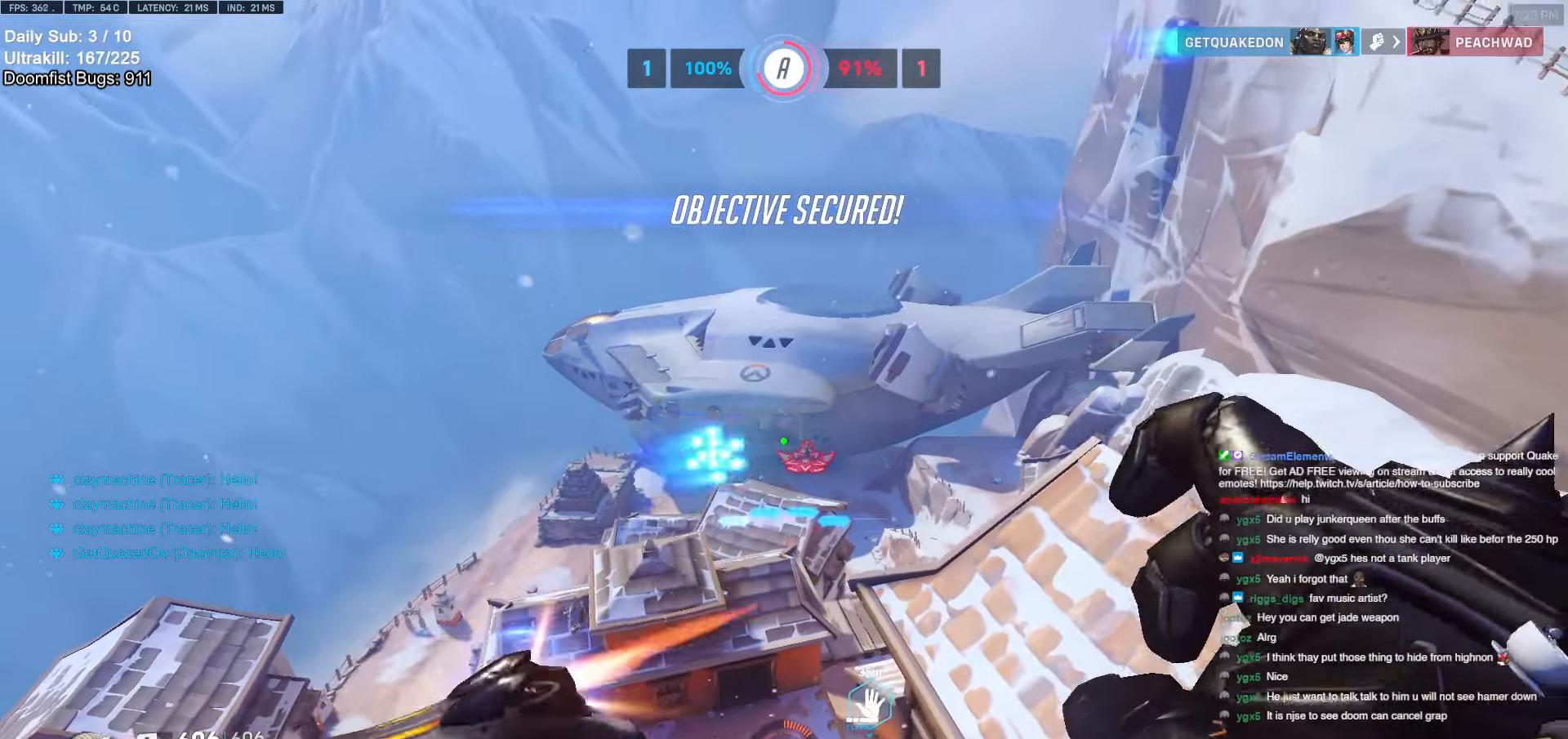
{"keys": ["w"], "mouse": [], "events": [[33, "mouse_left", "up"]]}
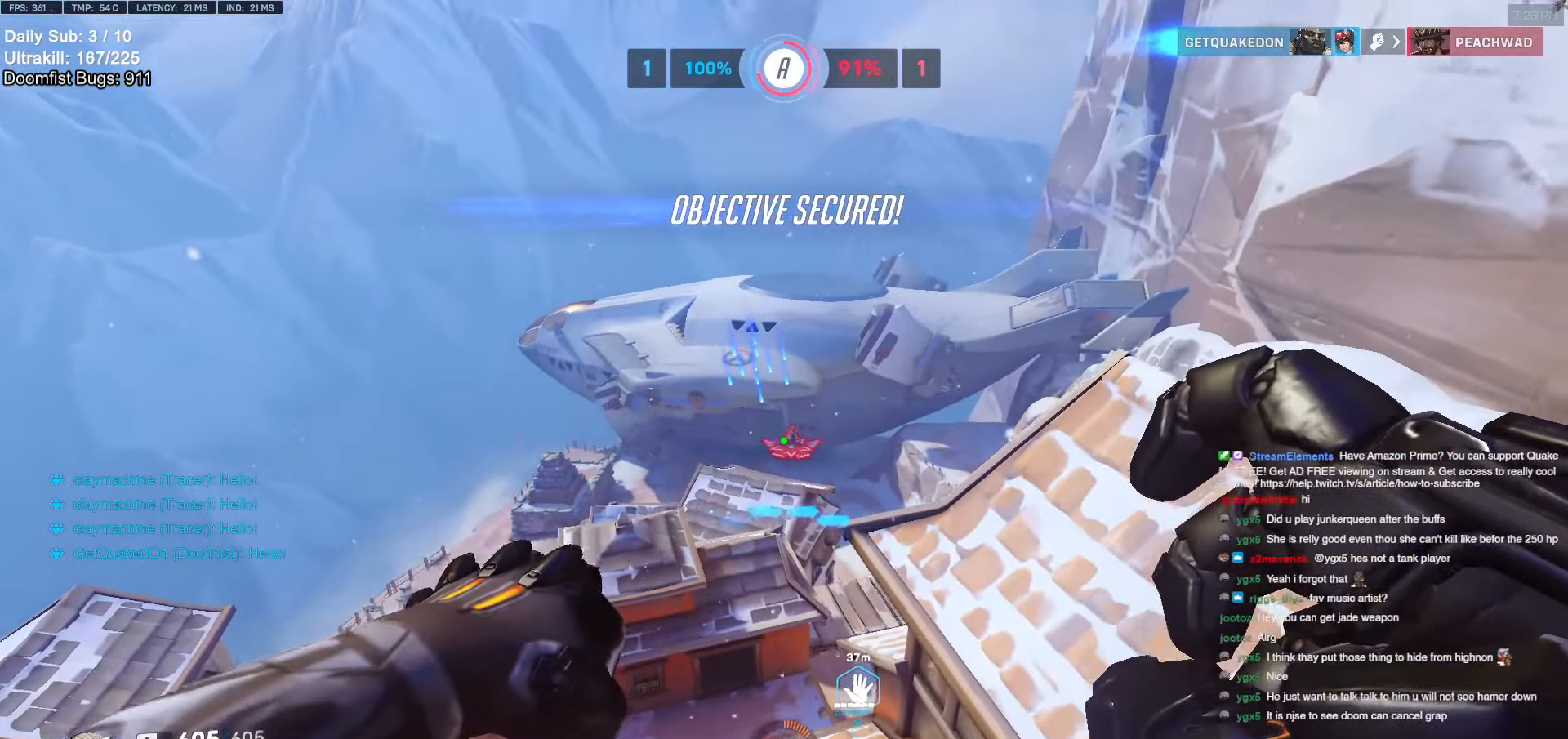
{"keys": ["w"], "mouse": ["left"], "events": [[366, "mouse_left", "down"]]}
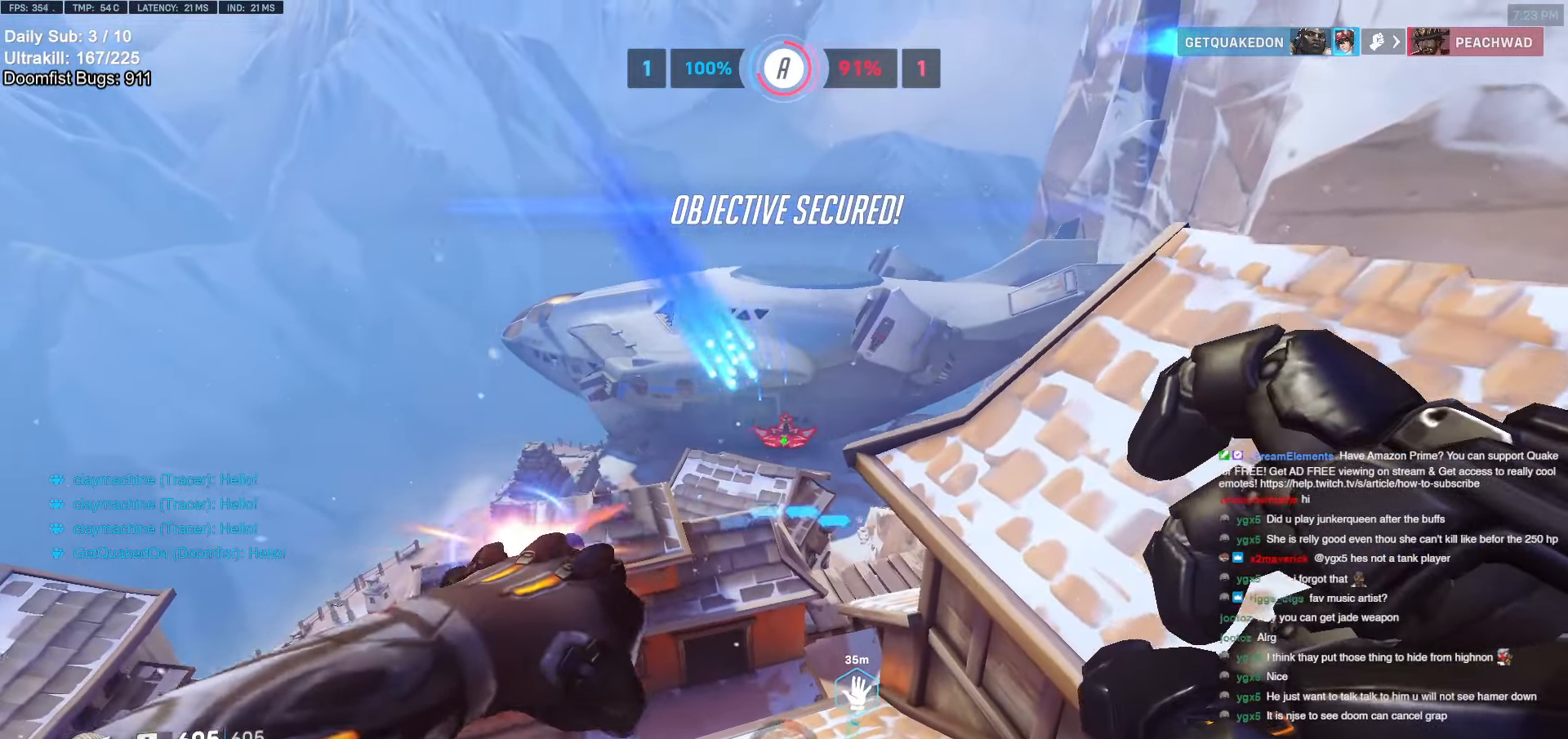
{"keys": ["a", "w"], "mouse": ["right"], "events": [[433, "a", "down"], [433, "mouse_left", "up"], [433, "mouse_right", "down"]]}
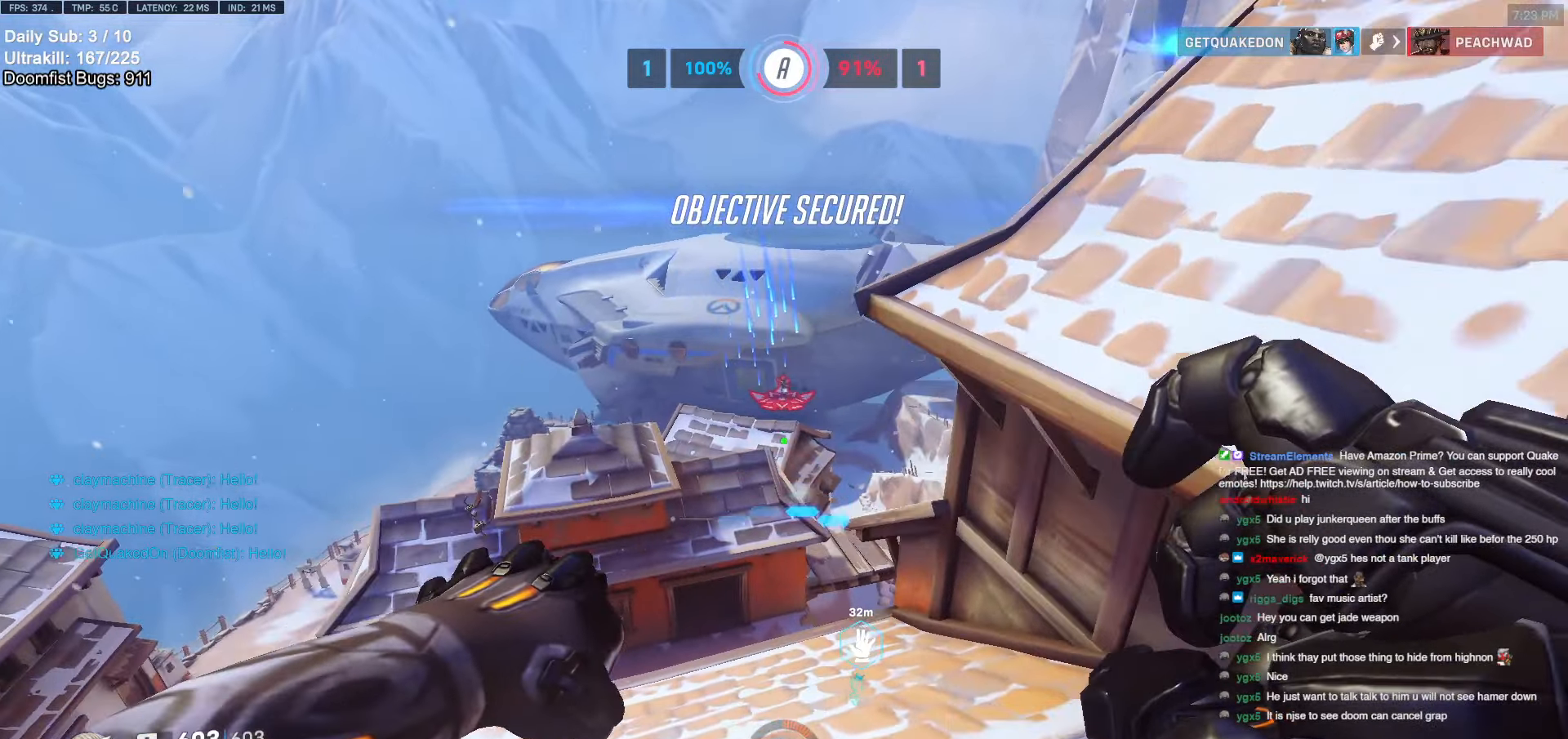
{"keys": ["a", "w"], "mouse": ["right"], "events": []}
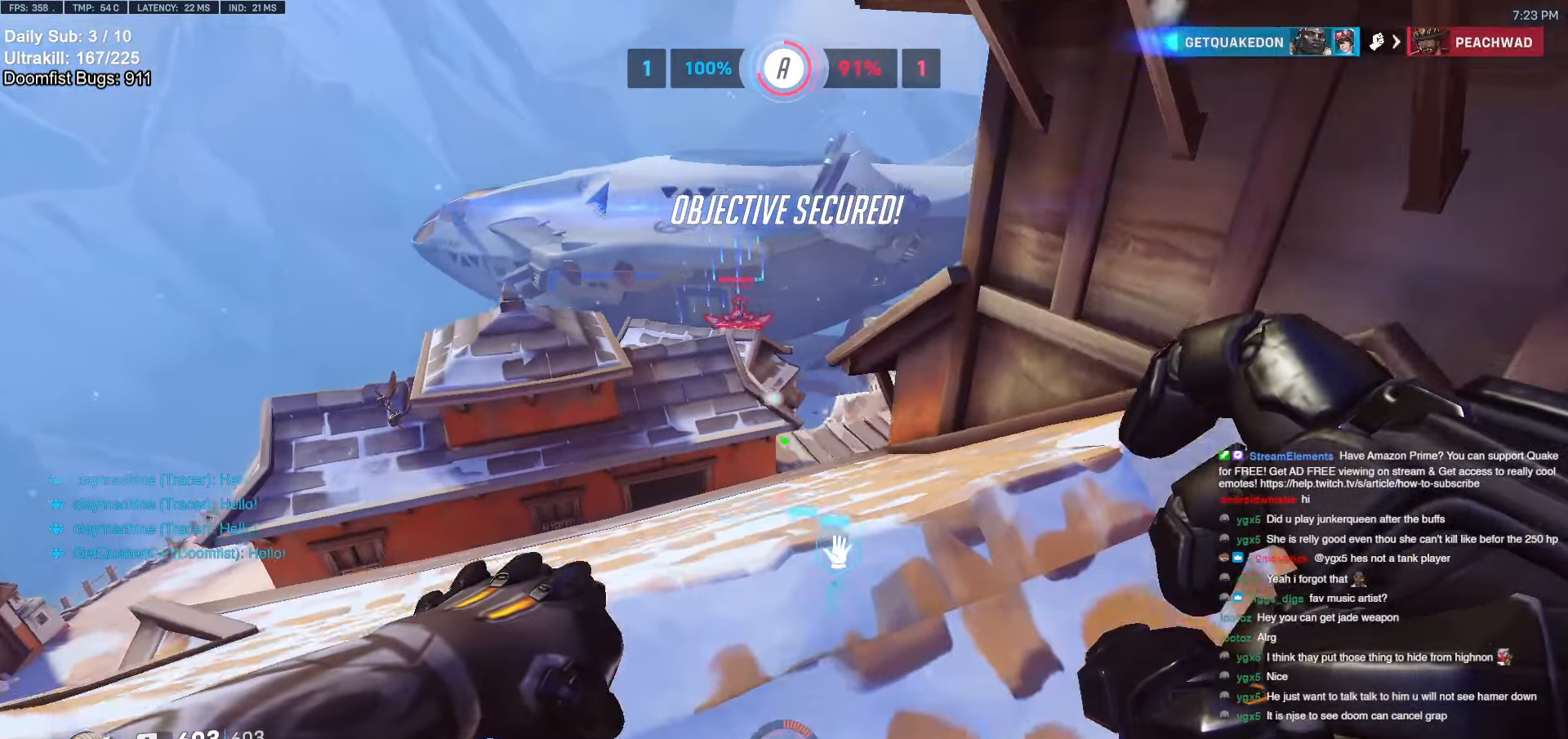
{"keys": ["a", "w"], "mouse": ["right"], "events": []}
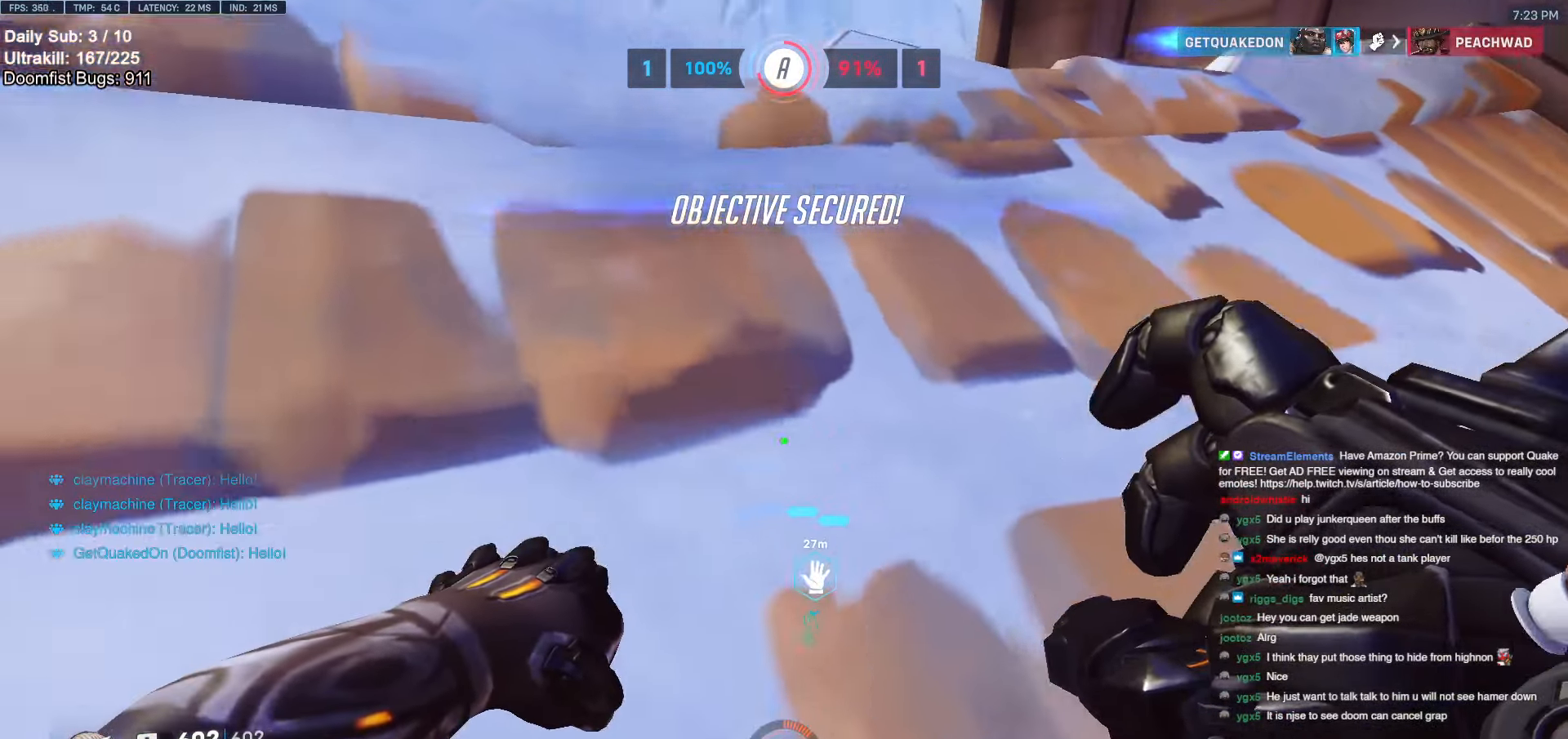
{"keys": ["space"], "mouse": ["left"], "events": [[100, "a", "up"], [233, "mouse_right", "up"], [333, "space", "down"], [383, "w", "up"], [483, "mouse_left", "down"]]}
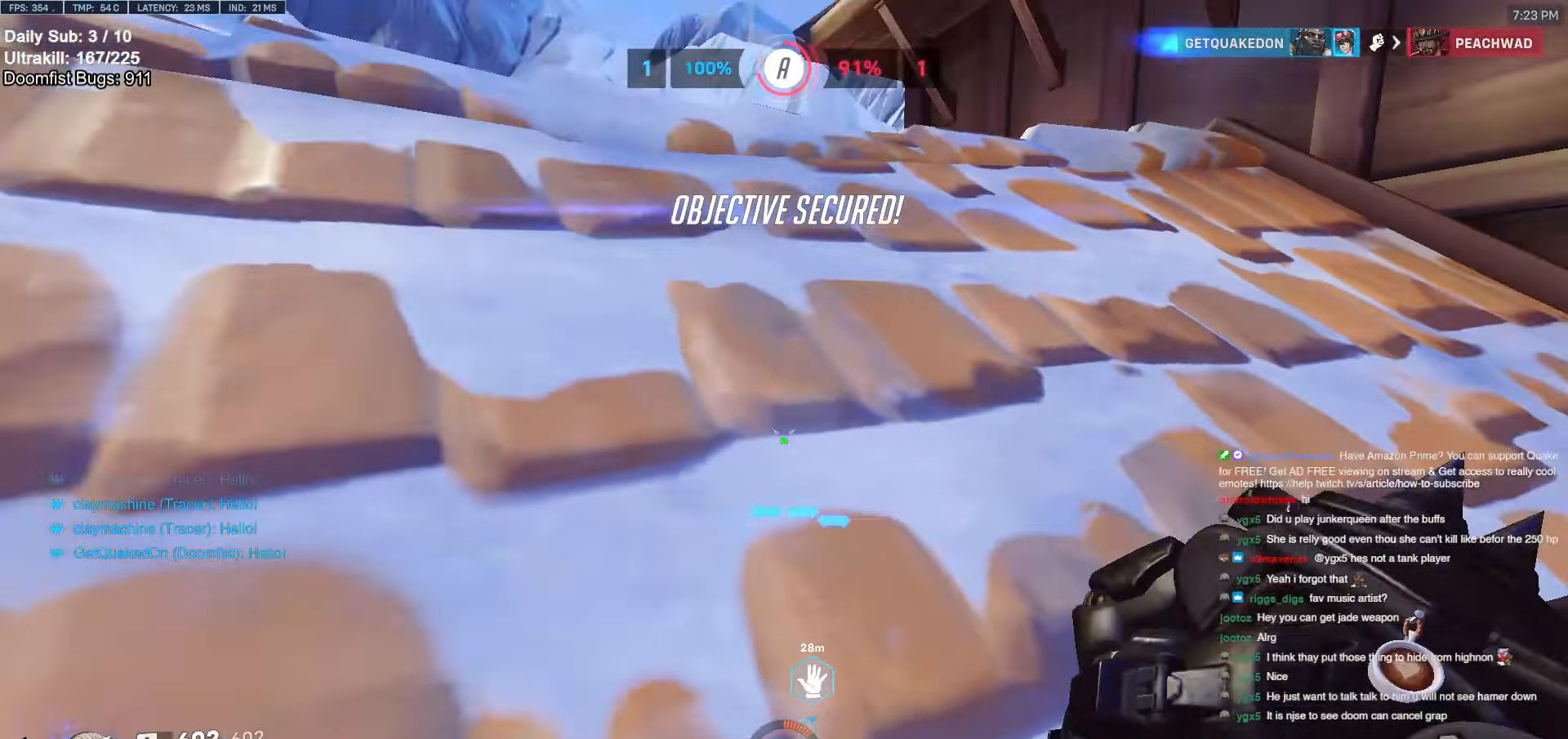
{"keys": [], "mouse": [], "events": [[33, "melee", "down"], [116, "melee", "up"], [116, "mouse_left", "up"], [166, "space", "up"]]}